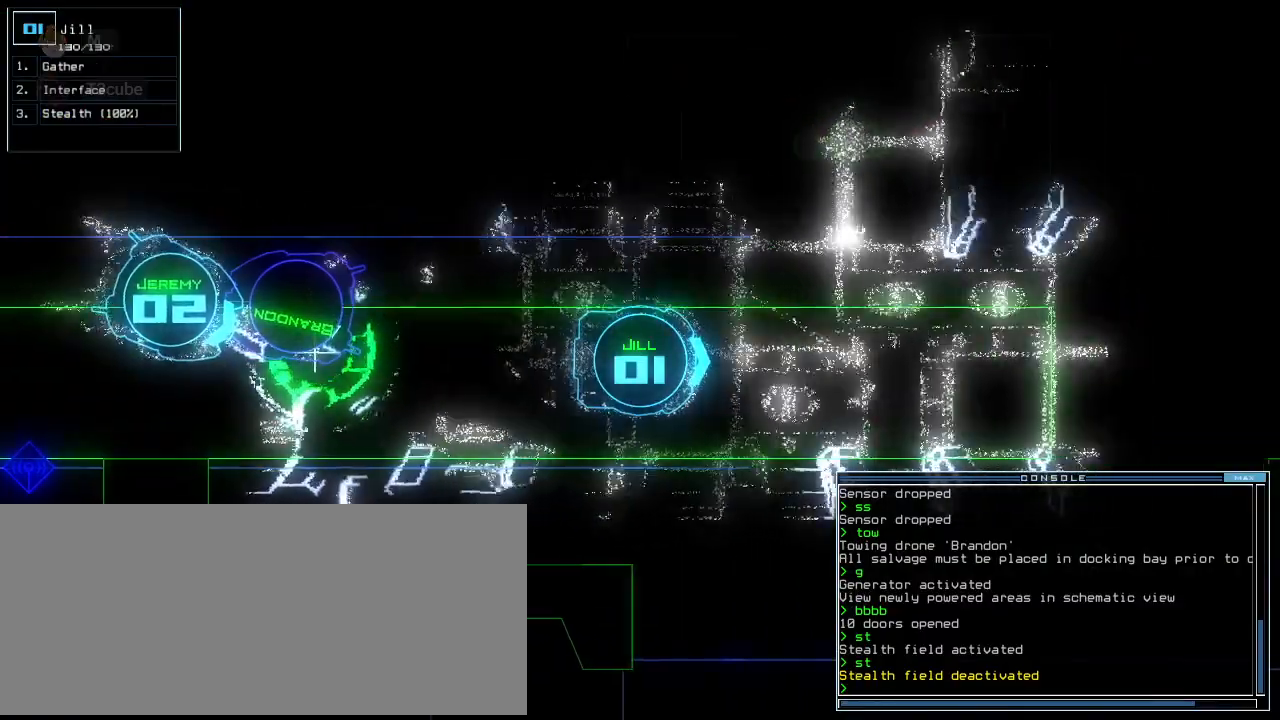
Gameplay with keyboard; each line is a JSON object with the keys held at the frame after it. "events" lists presses ("down") and releases ("up") of ".", "0", "1", "2", "3", "4", "5", "6", "7", "8", "9", "a", "b", "backspace", "c", "caps_lock", "comma", "ctrl_l", "ctrl_r", "d", "down", "e", "equals", "escape", "f", "f8", "g", "h", "i", "j", "k", "l", "left", "m", "minus", "n", "o", "p", "q", "quote", "r", "return", "right", "s", "semicolon", "shift_l", "shift_r", "space", "t", "tab", "tilde", "u", "up", "v", "w", "x", "y" and "z" between this image and that frame as [ms after this image, input, new state], when the widget could be followed in between. No other keys are recorded. Mouse input is not recorded. Not read: other_keys.
{"keys": ["up"], "events": []}
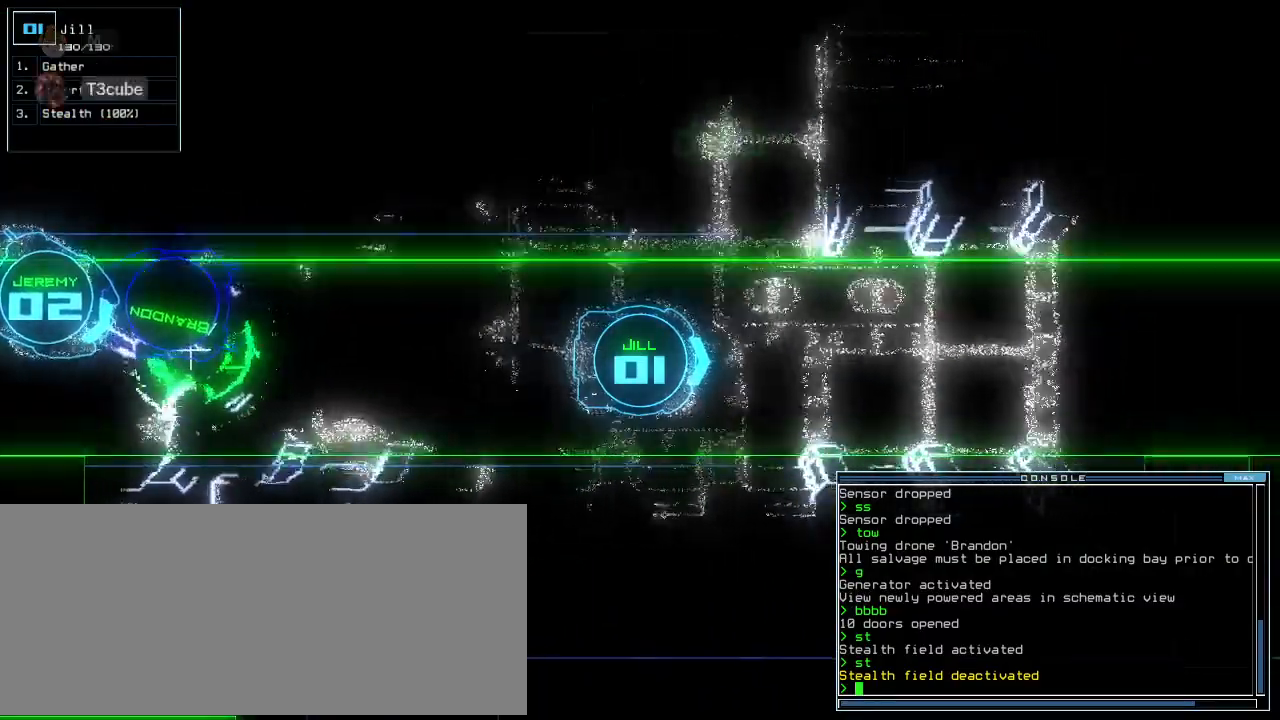
{"keys": ["up"], "events": []}
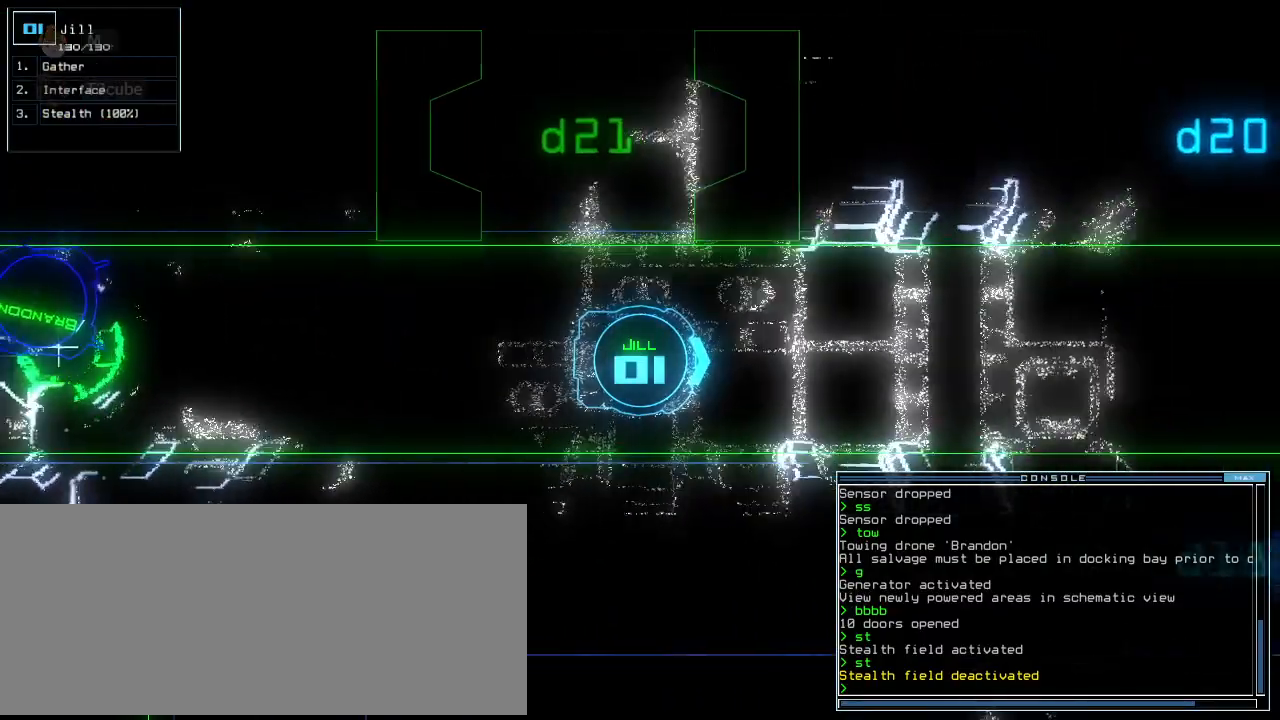
{"keys": ["up"], "events": []}
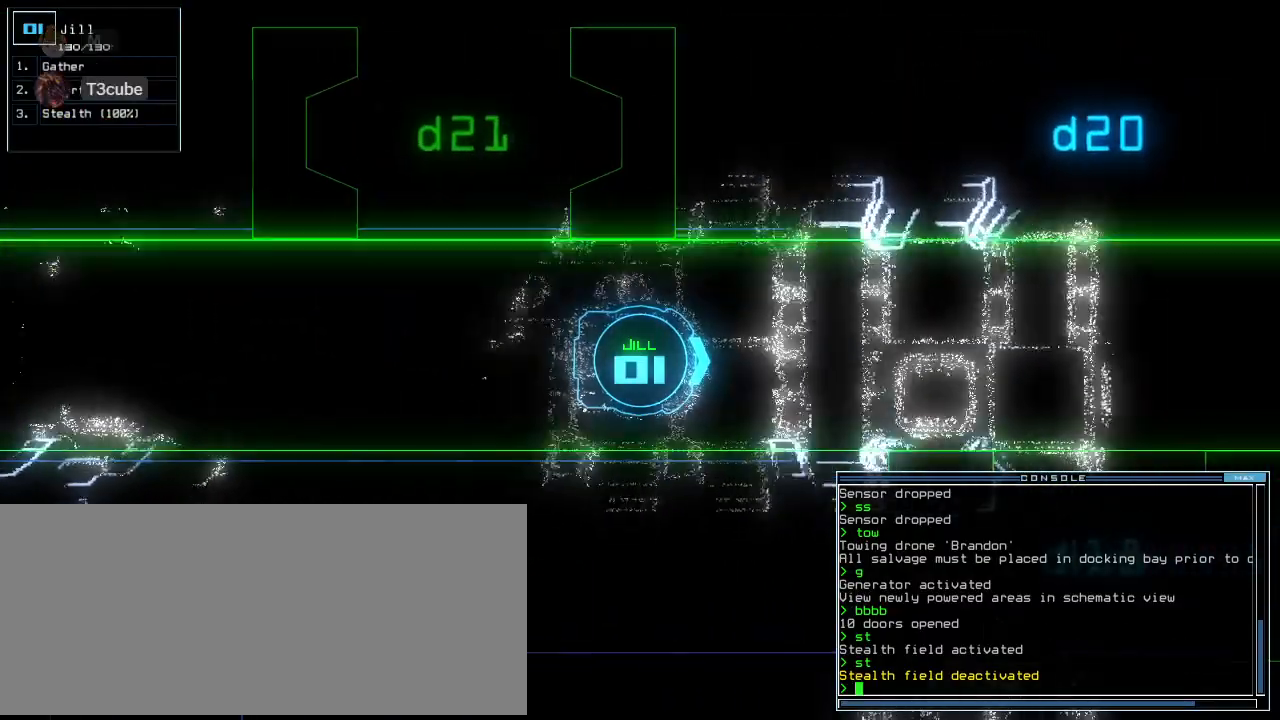
{"keys": ["right", "up"], "events": [[292, "left", "down"], [375, "left", "up"], [458, "right", "down"]]}
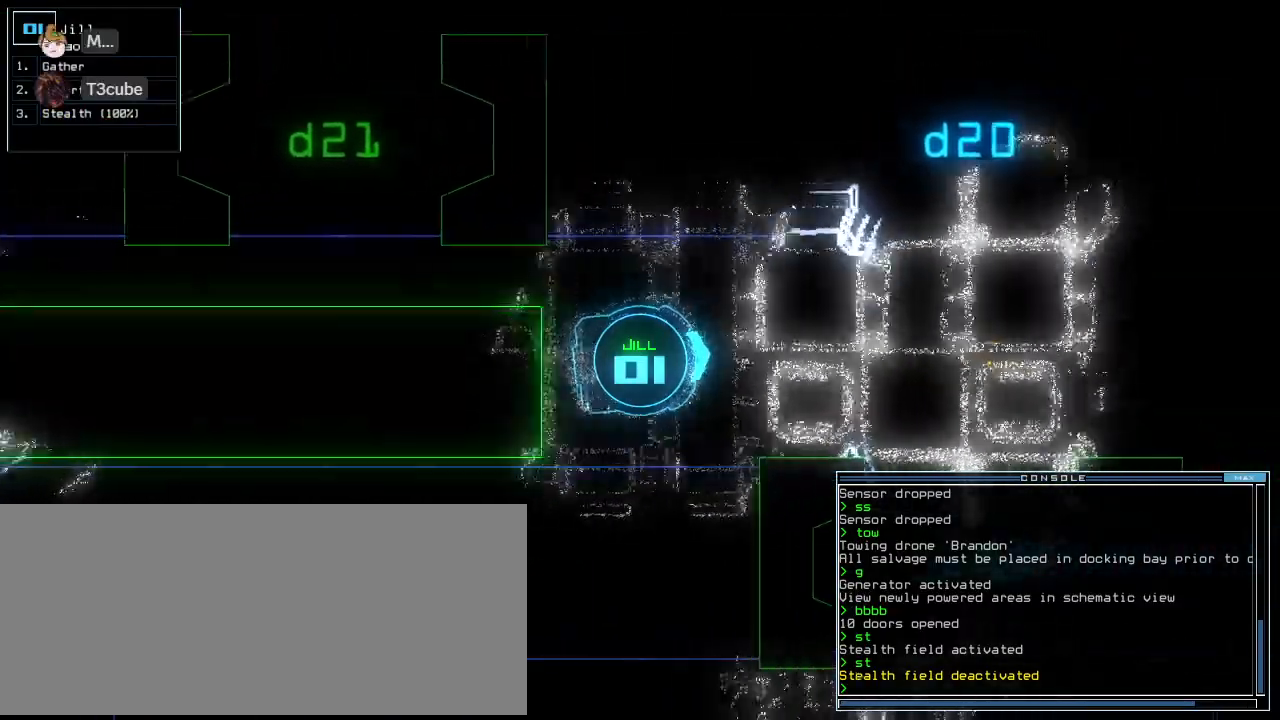
{"keys": ["up"], "events": [[21, "right", "up"]]}
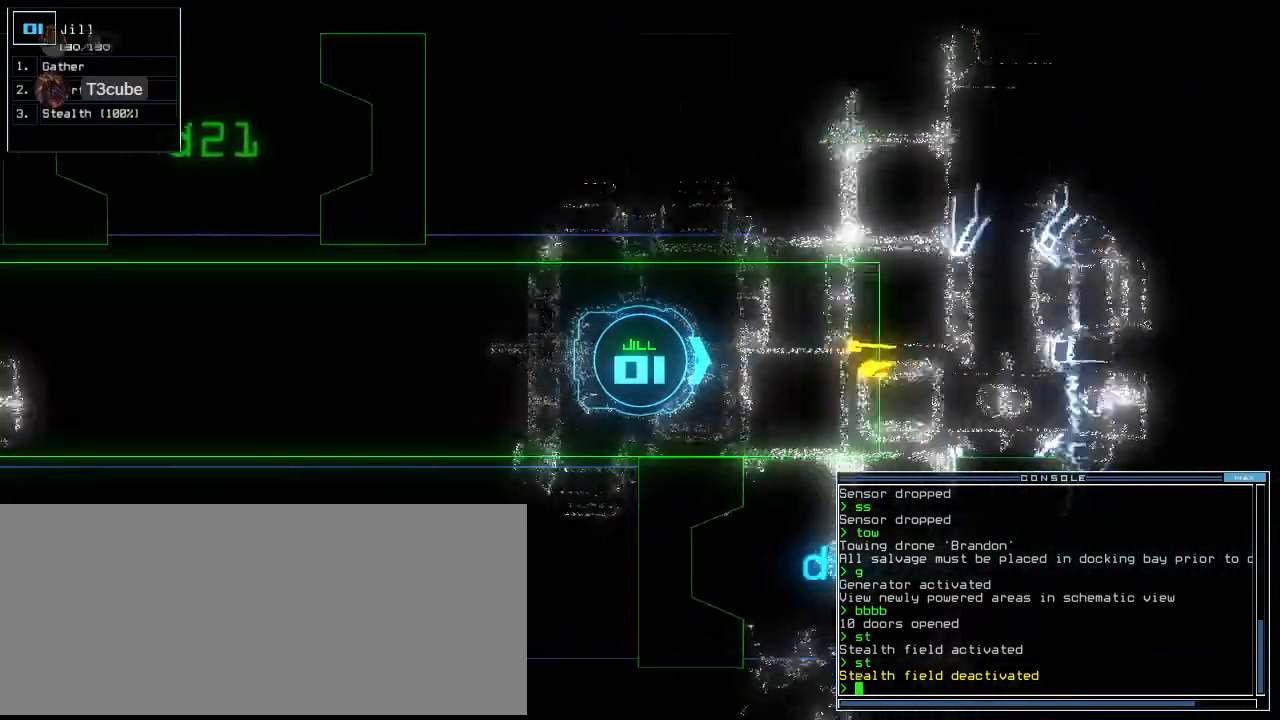
{"keys": ["up"], "events": []}
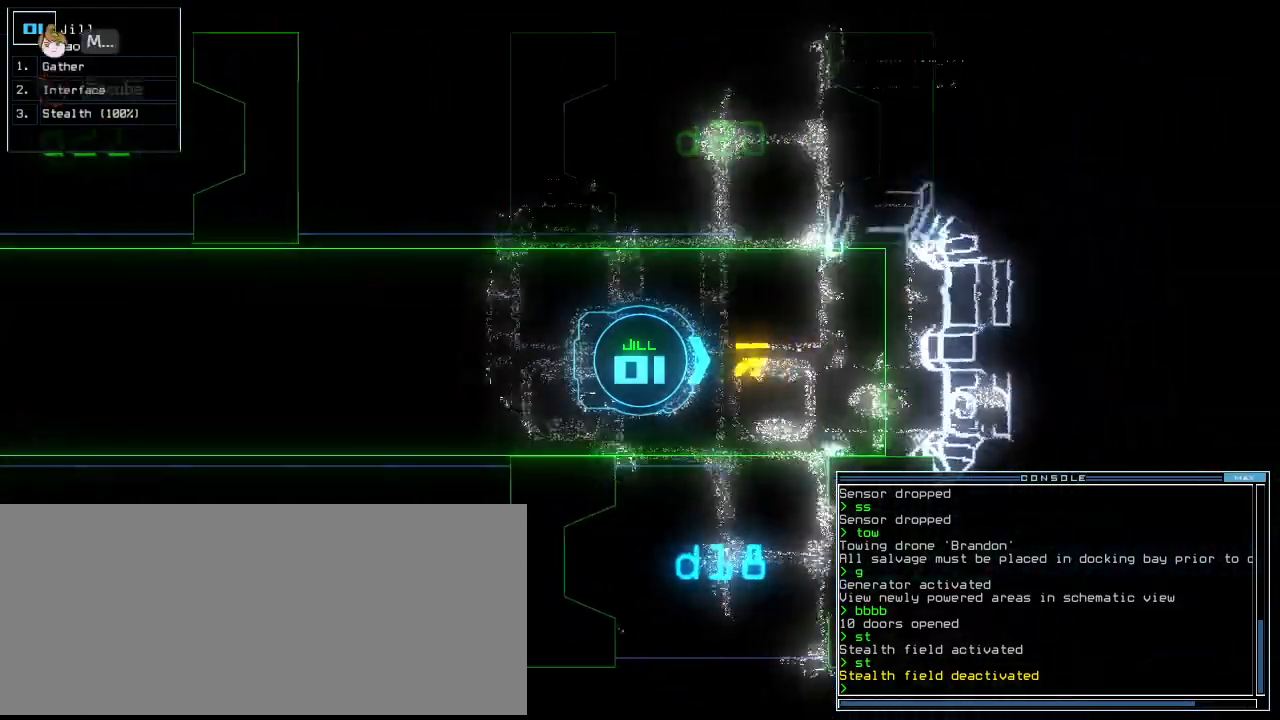
{"keys": [], "events": [[104, "g", "down"], [312, "g", "up"], [312, "return", "down"], [333, "return", "up"], [458, "up", "up"]]}